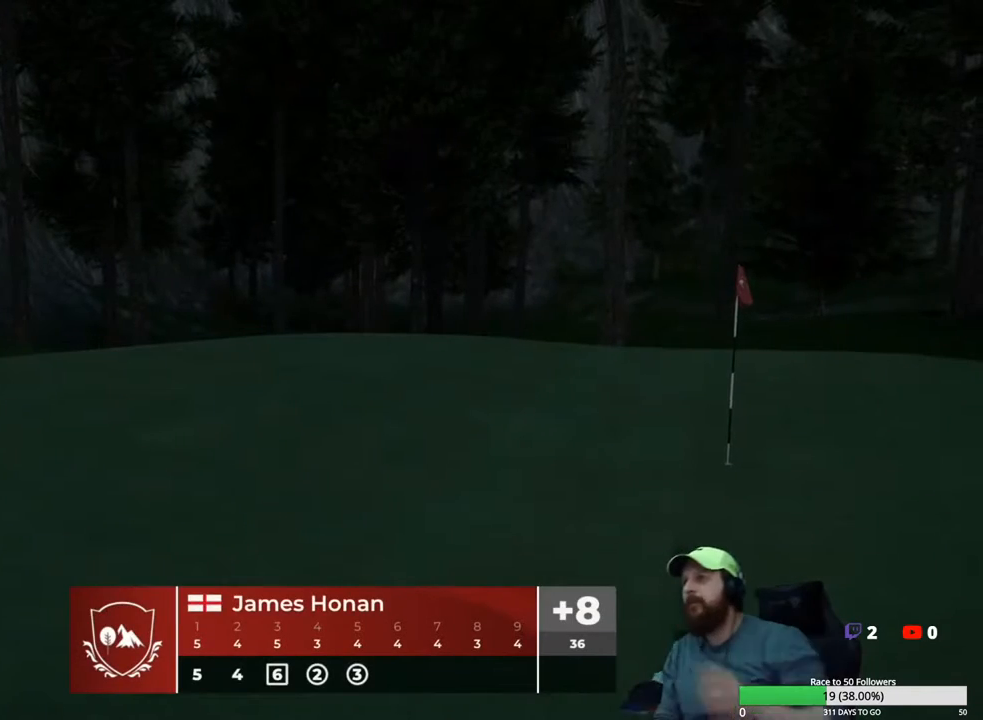
Gameplay with a controller (Xbox layout); each line is a JSON object with the inputs held at the frame after it (dt_ms = milliseconds from this image to that frame). "events" lists button and stick changes between this image and that frame as [ms after this image, input, new state], when the widget could be followed in between.
{"dt_ms": 500, "buttons": ["A"], "left_stick": "center", "right_stick": "center", "events": [[417, "A", "down"]]}
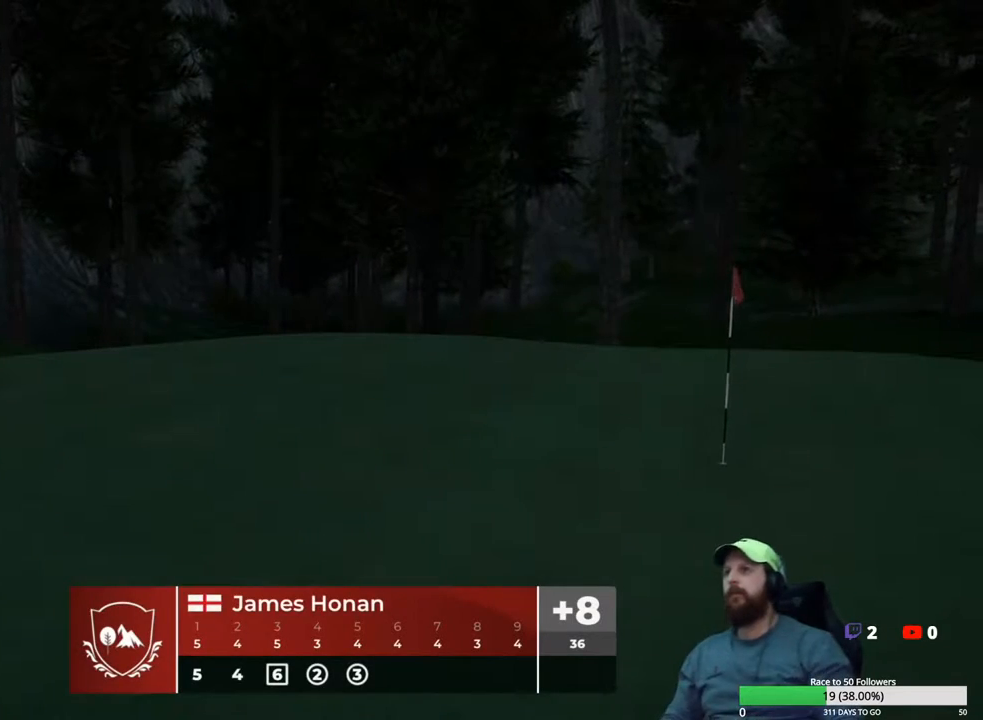
{"dt_ms": 500, "buttons": [], "left_stick": "center", "right_stick": "center", "events": [[17, "A", "up"]]}
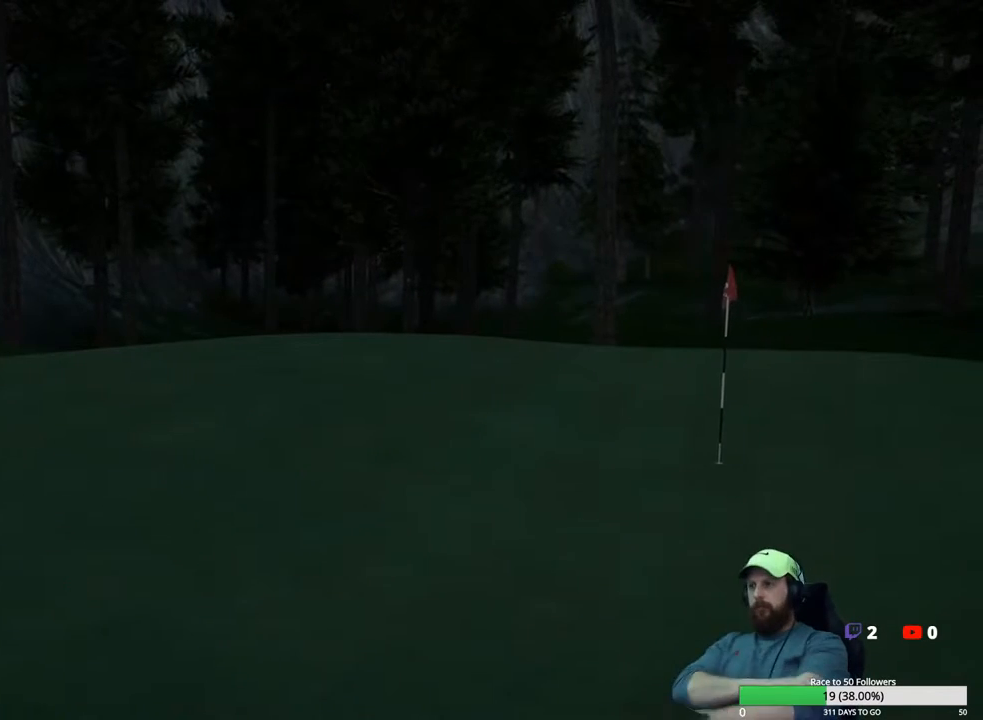
{"dt_ms": 500, "buttons": [], "left_stick": "center", "right_stick": "center", "events": []}
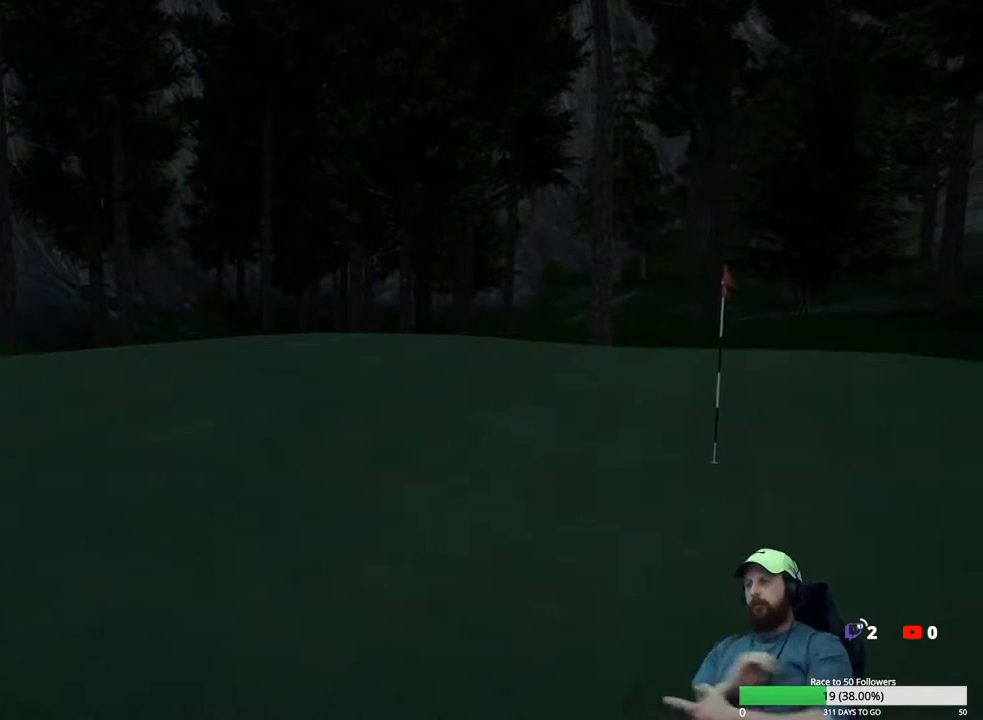
{"dt_ms": 500, "buttons": [], "left_stick": "center", "right_stick": "center", "events": []}
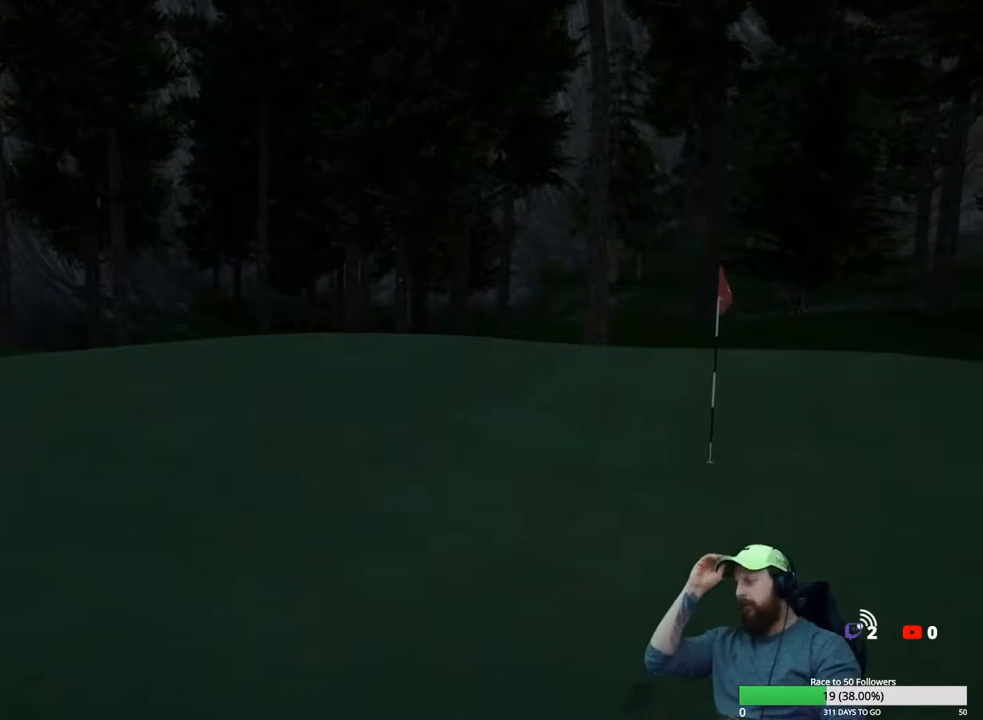
{"dt_ms": 500, "buttons": [], "left_stick": "center", "right_stick": "center", "events": []}
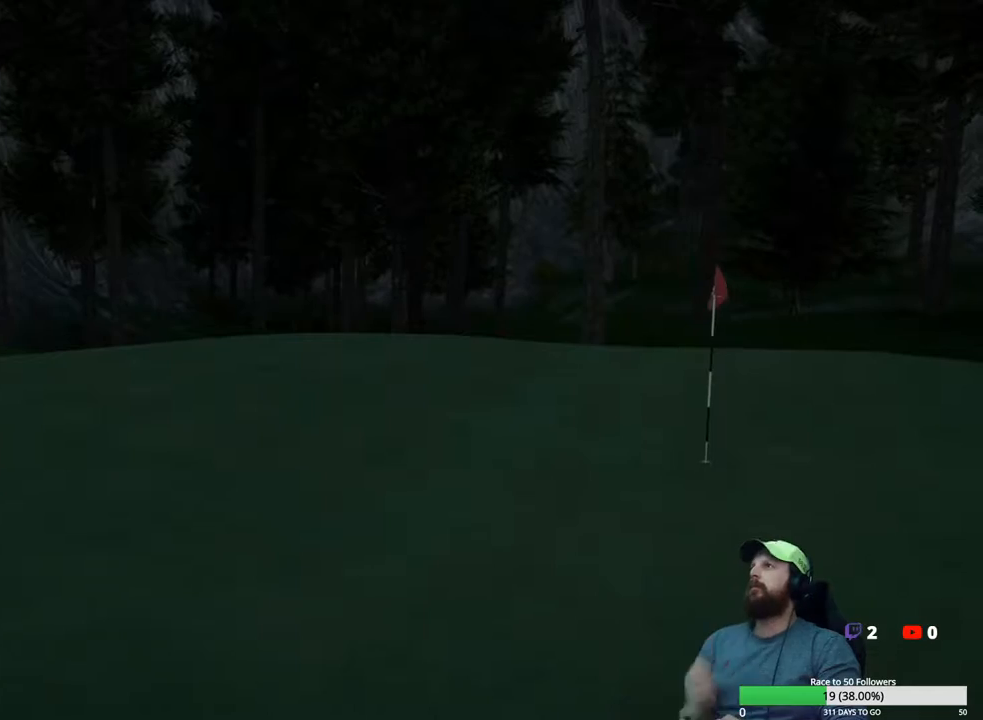
{"dt_ms": 500, "buttons": [], "left_stick": "center", "right_stick": "center", "events": []}
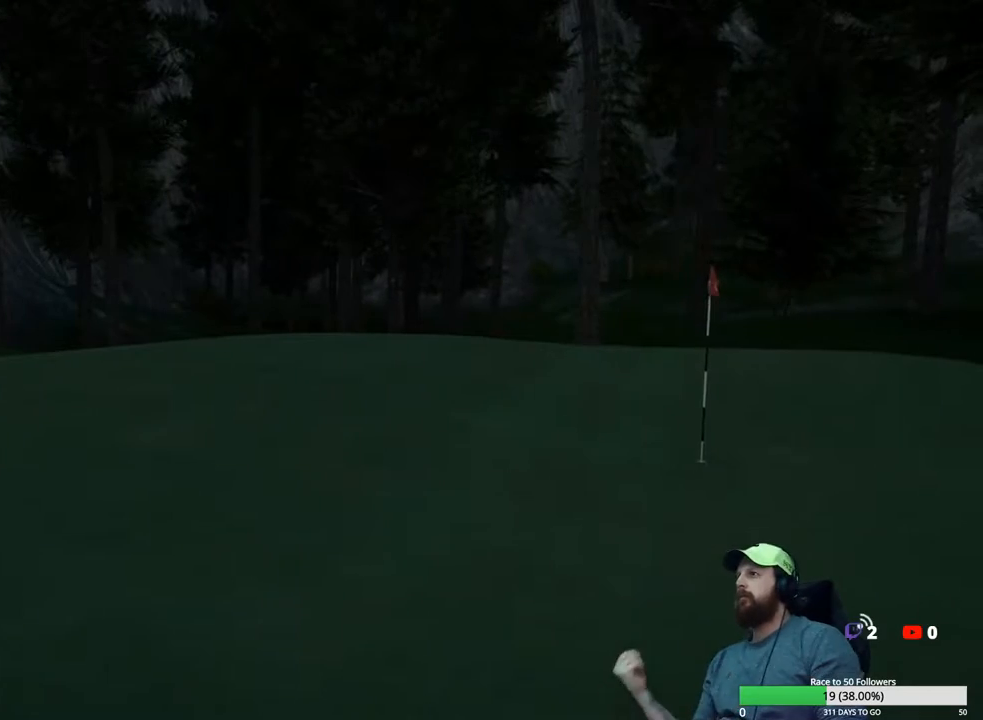
{"dt_ms": 500, "buttons": [], "left_stick": "center", "right_stick": "center", "events": [[50, "A", "down"], [167, "A", "up"]]}
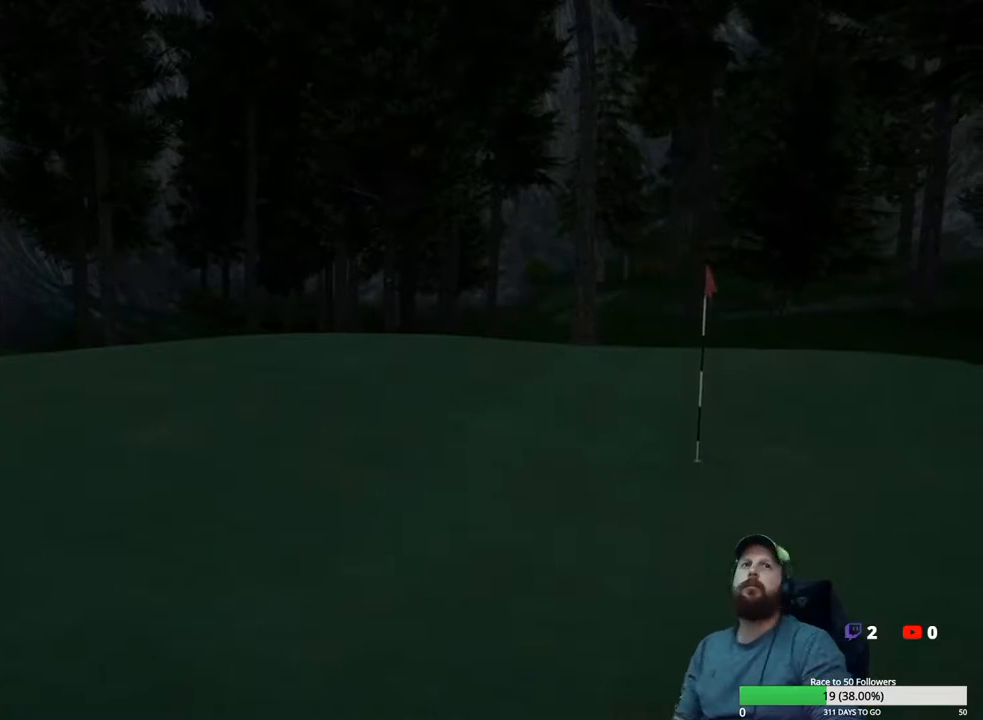
{"dt_ms": 500, "buttons": [], "left_stick": "center", "right_stick": "center", "events": []}
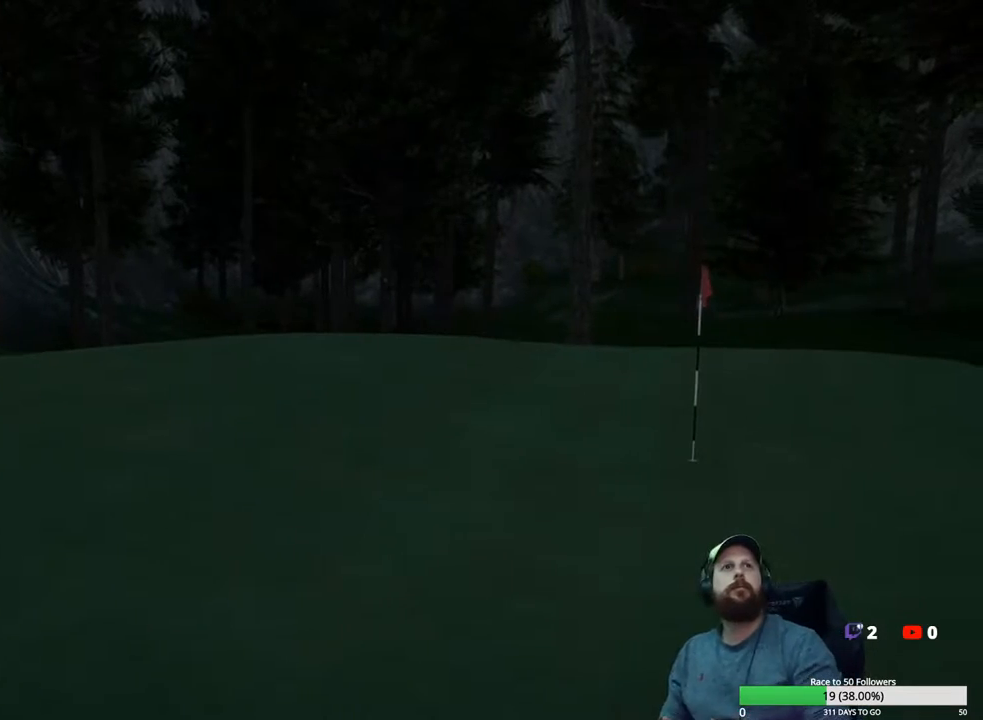
{"dt_ms": 500, "buttons": [], "left_stick": "center", "right_stick": "center", "events": [[383, "A", "down"], [483, "A", "up"]]}
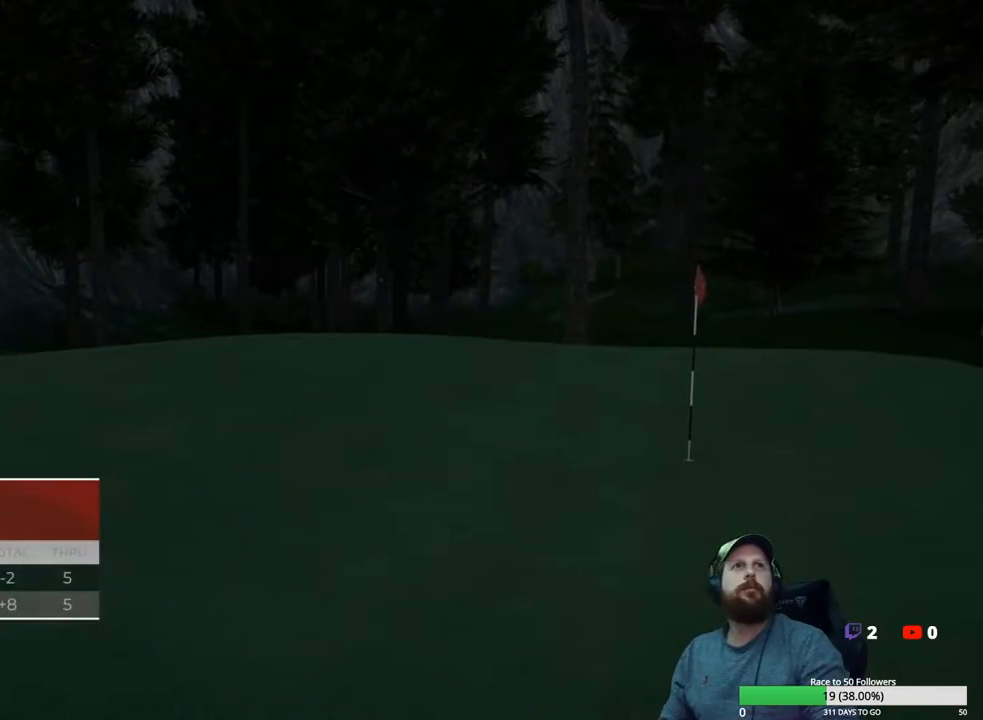
{"dt_ms": 500, "buttons": [], "left_stick": "center", "right_stick": "center", "events": []}
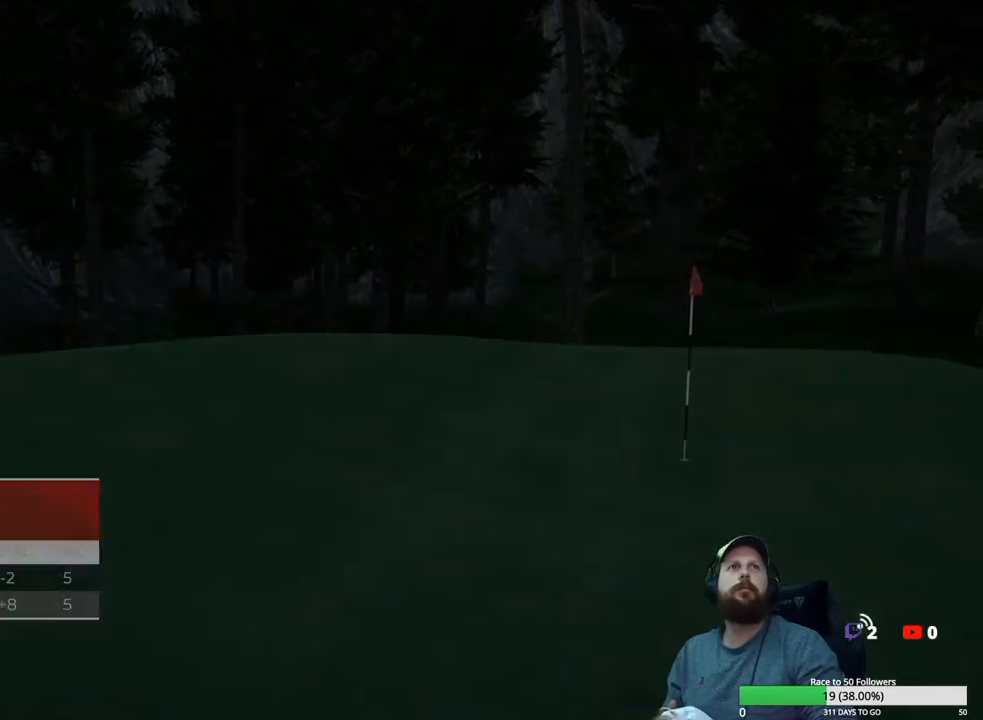
{"dt_ms": 500, "buttons": ["A"], "left_stick": "center", "right_stick": "center", "events": [[500, "A", "down"]]}
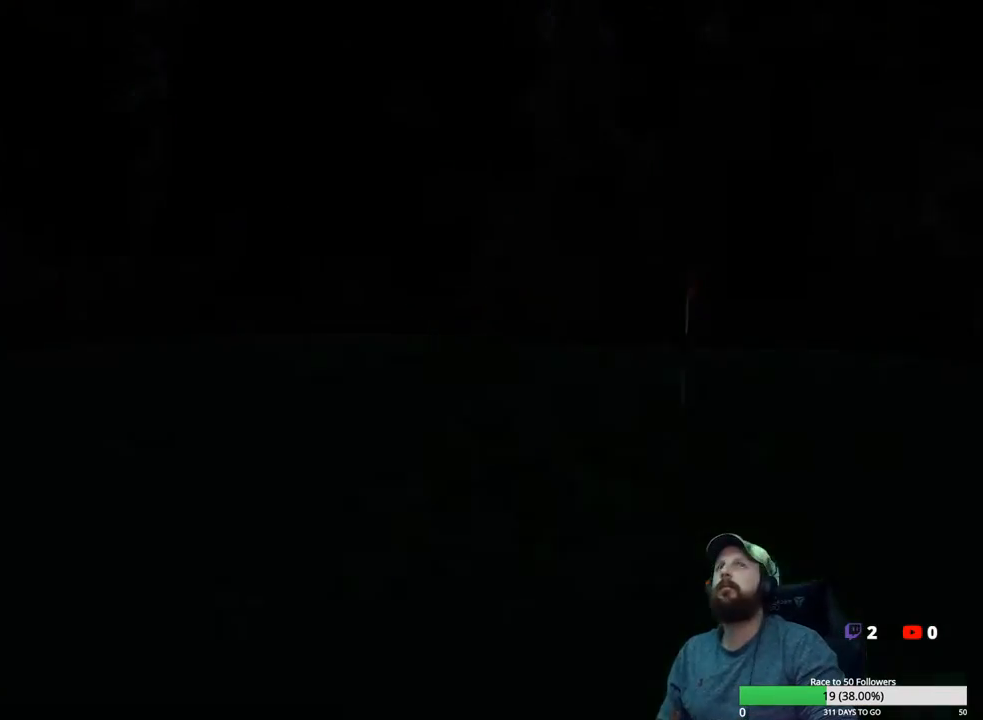
{"dt_ms": 500, "buttons": [], "left_stick": "center", "right_stick": "center", "events": [[117, "A", "up"]]}
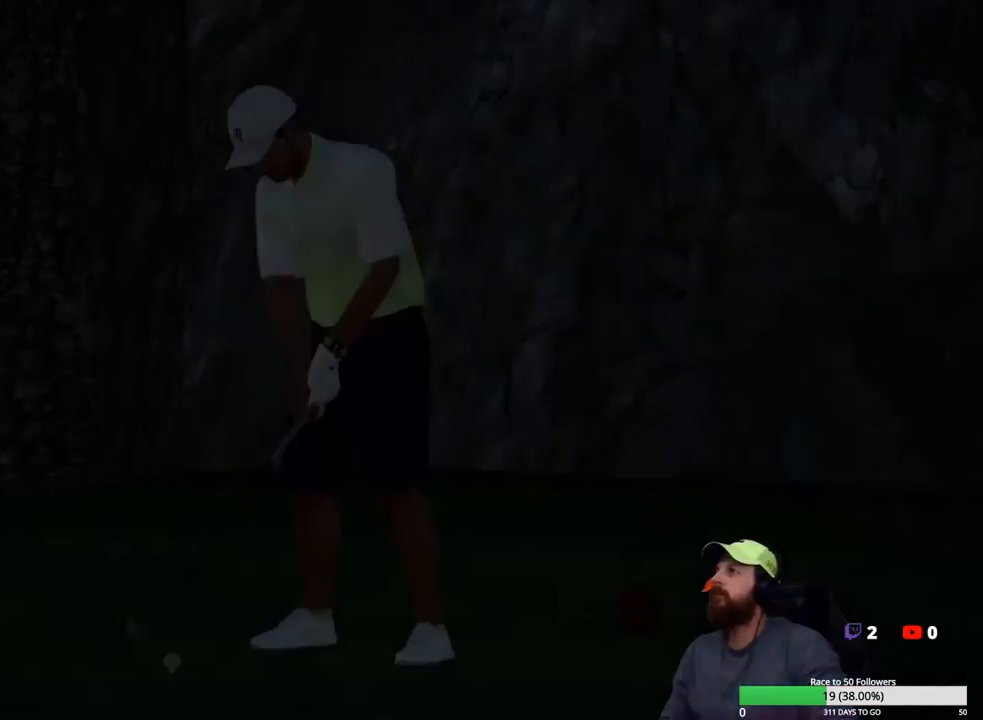
{"dt_ms": 500, "buttons": [], "left_stick": "center", "right_stick": "center", "events": [[317, "A", "down"], [400, "A", "up"]]}
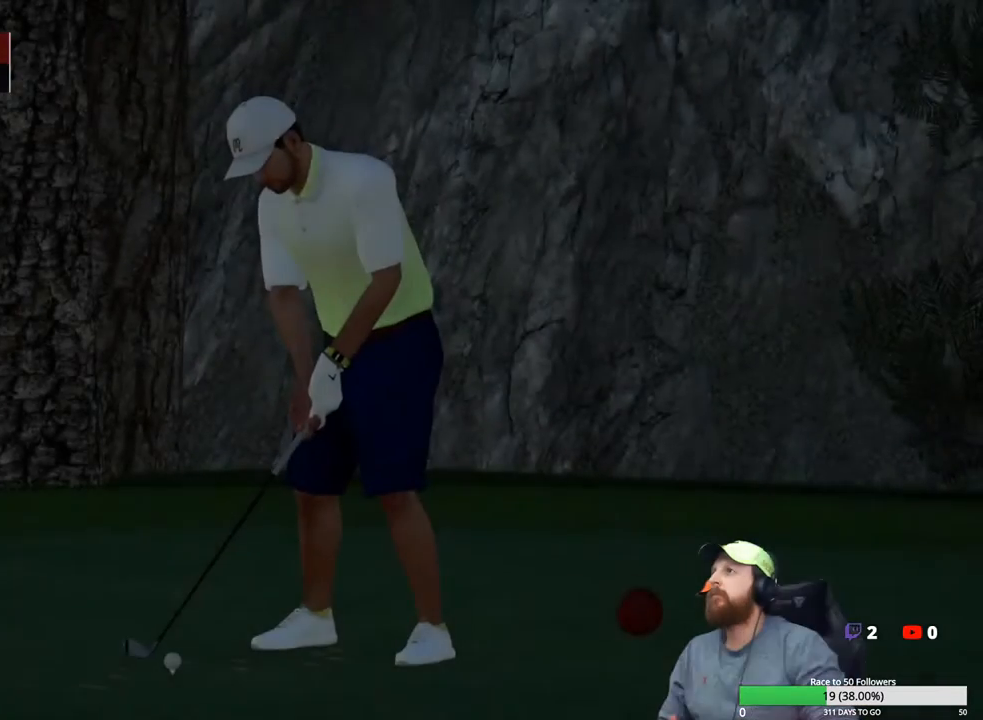
{"dt_ms": 500, "buttons": [], "left_stick": "center", "right_stick": "center", "events": [[117, "Y", "down"], [217, "Y", "up"]]}
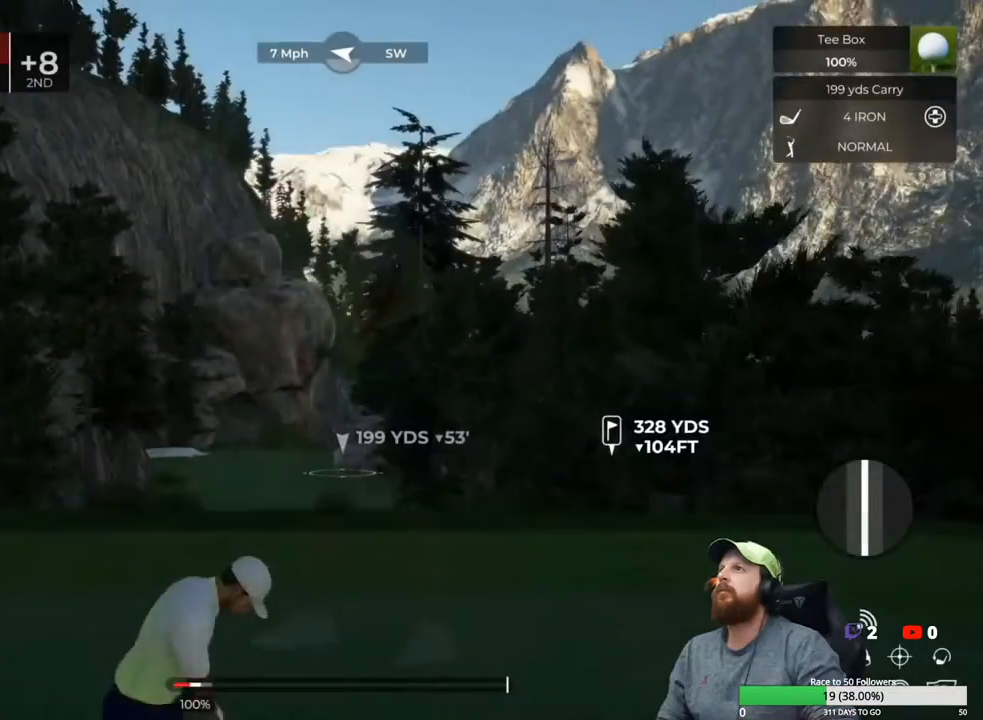
{"dt_ms": 500, "buttons": [], "left_stick": "center", "right_stick": "center"}
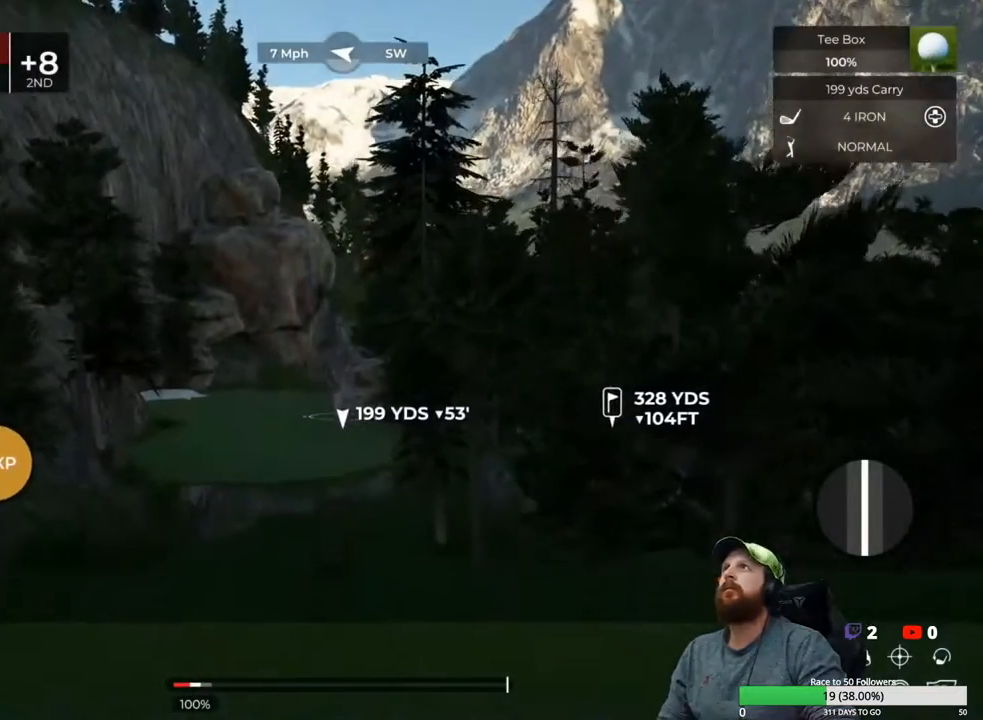
{"dt_ms": 500, "buttons": [], "left_stick": "center", "right_stick": "center"}
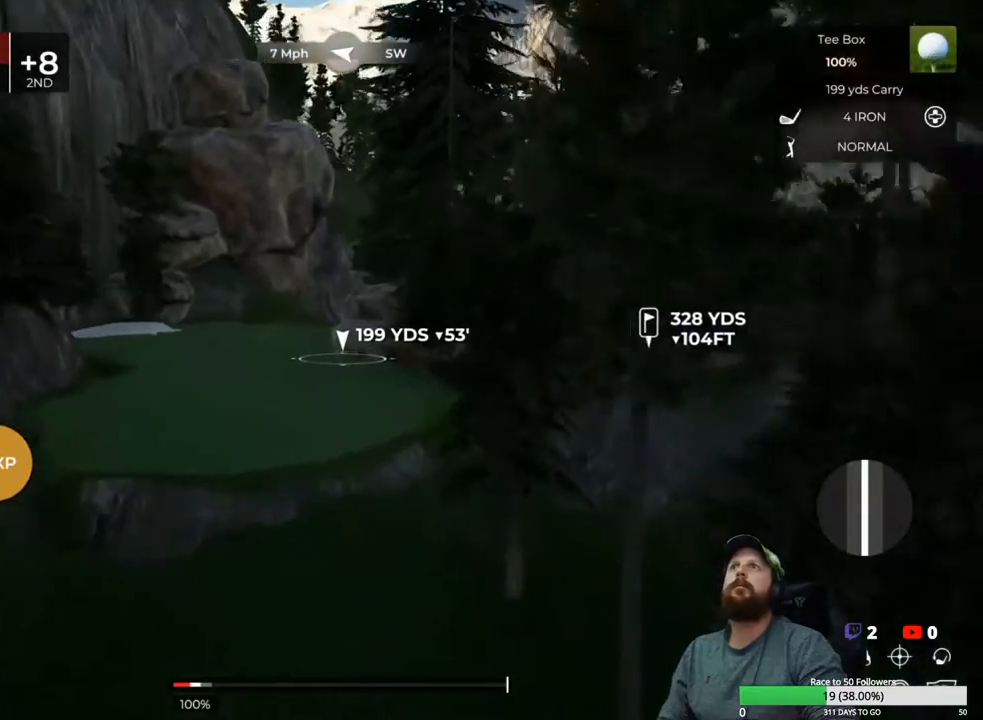
{"dt_ms": 500, "buttons": [], "left_stick": "center", "right_stick": "right", "events": [[133, "right_stick", "right"]]}
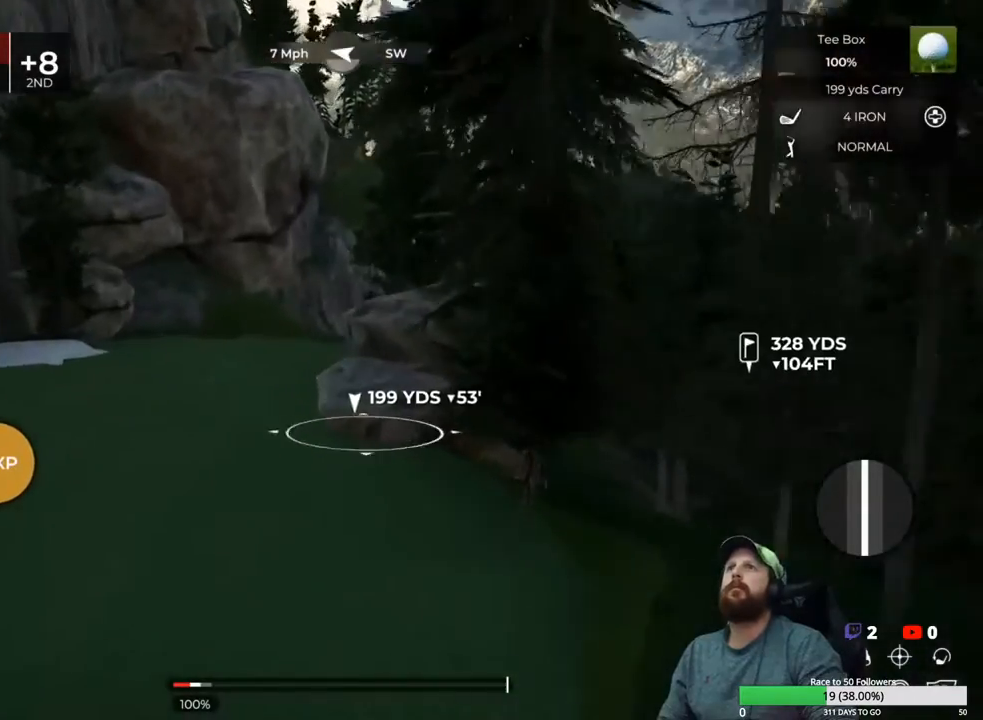
{"dt_ms": 500, "buttons": ["DPAD_UP"], "left_stick": "center", "right_stick": "right", "events": [[100, "DPAD_UP", "down"], [200, "DPAD_UP", "up"], [300, "DPAD_UP", "down"], [417, "DPAD_UP", "up"], [500, "DPAD_UP", "down"]]}
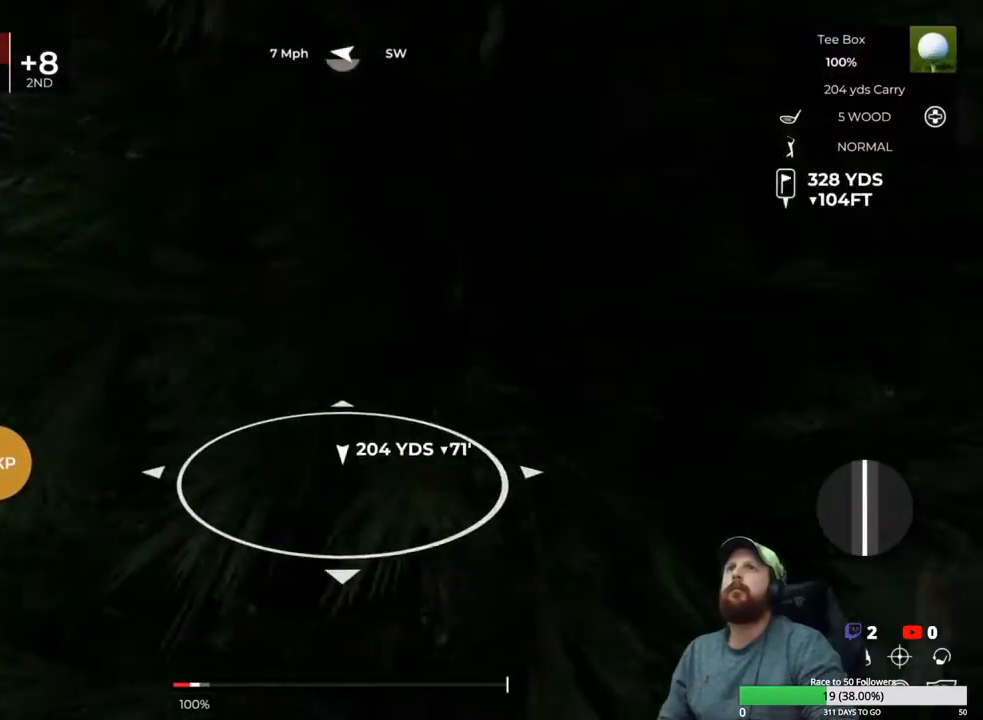
{"dt_ms": 500, "buttons": [], "left_stick": "center", "right_stick": "center", "events": [[117, "DPAD_UP", "up"], [200, "DPAD_UP", "down"], [333, "DPAD_UP", "up"], [483, "right_stick", "center"]]}
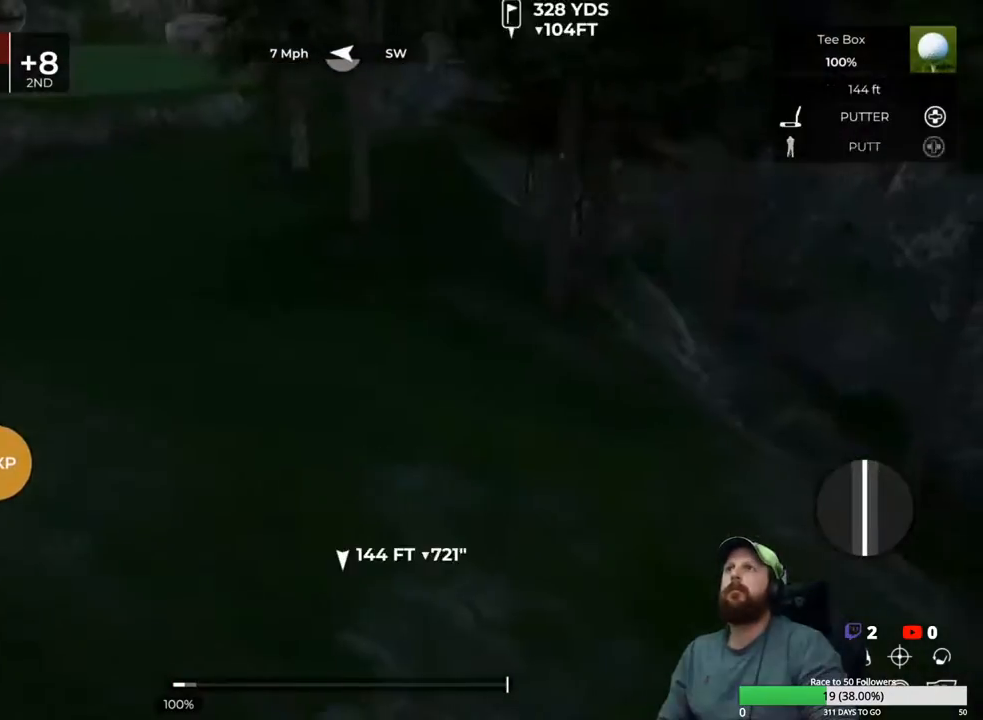
{"dt_ms": 1000, "buttons": [], "left_stick": "center", "right_stick": "right"}
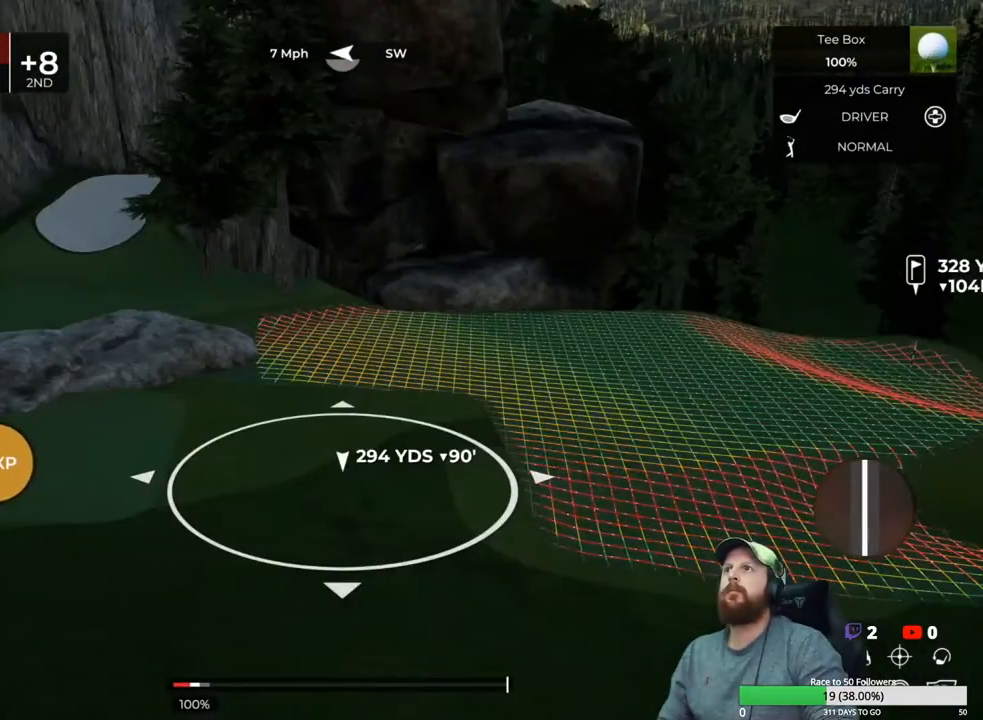
{"dt_ms": 1000, "buttons": [], "left_stick": "center", "right_stick": "center"}
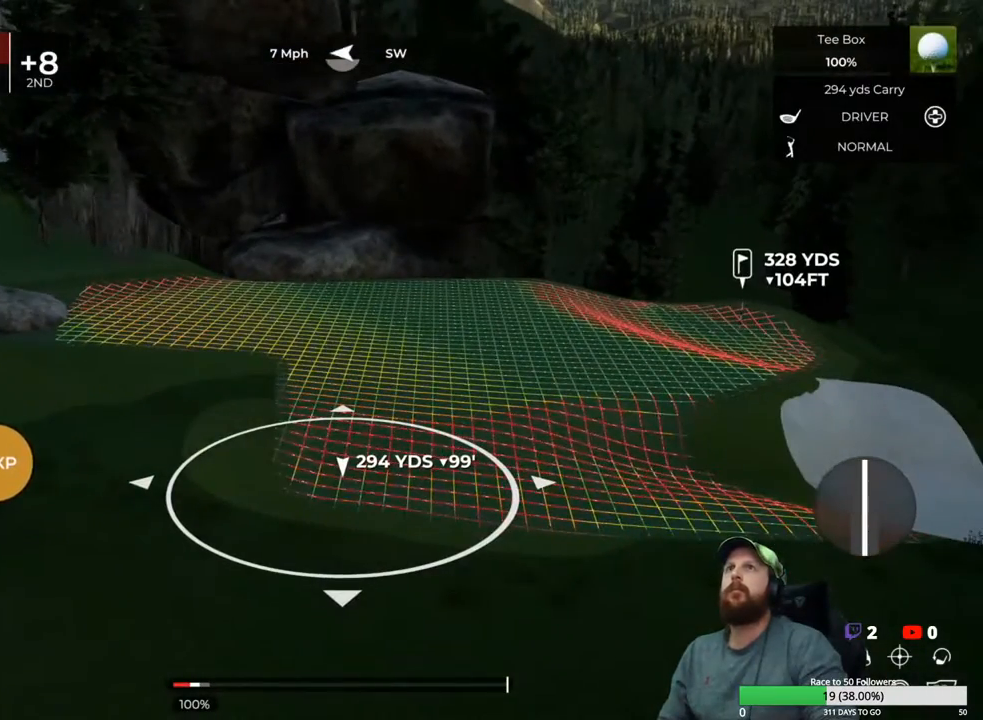
{"dt_ms": 500, "buttons": [], "left_stick": "center", "right_stick": "center", "events": [[383, "DPAD_DOWN", "down"], [483, "DPAD_DOWN", "up"]]}
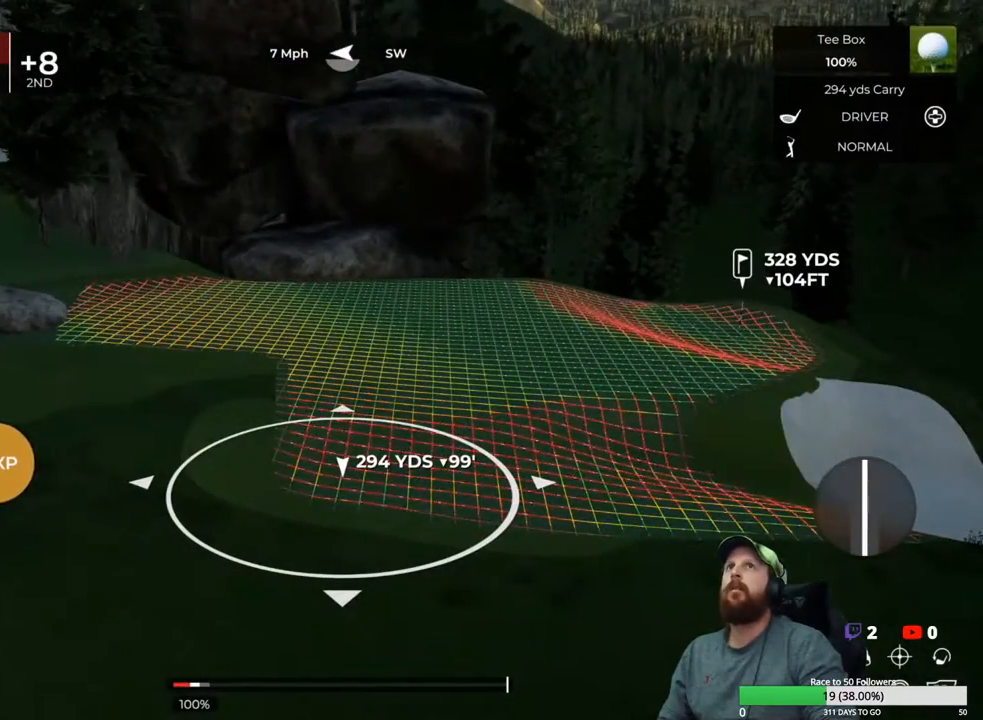
{"dt_ms": 500, "buttons": [], "left_stick": "center", "right_stick": "center", "events": []}
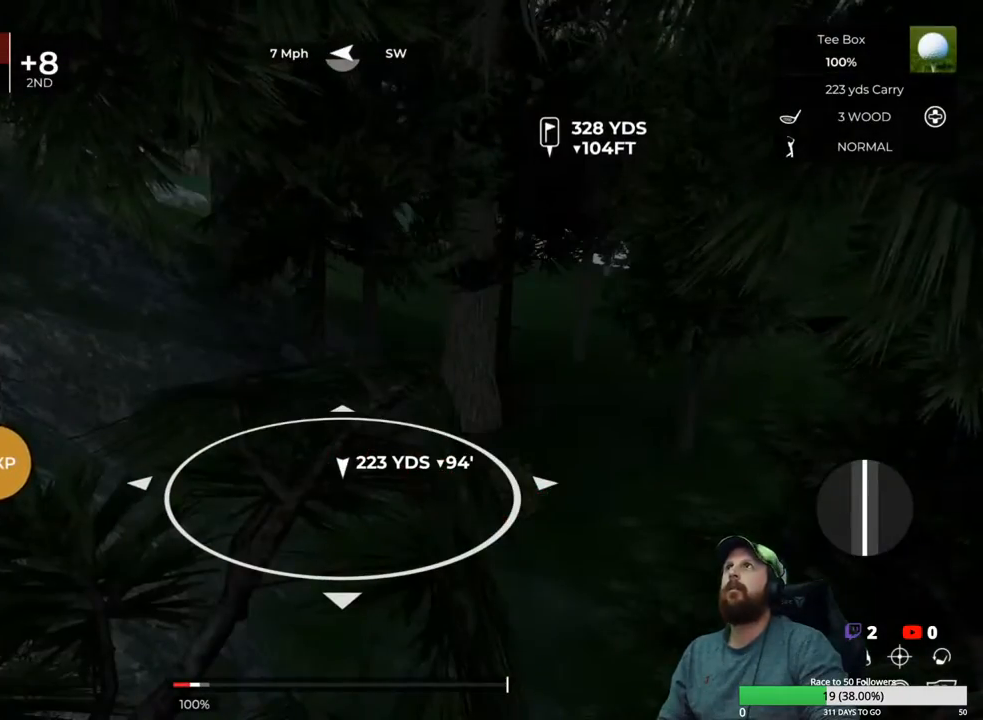
{"dt_ms": 500, "buttons": [], "left_stick": "center", "right_stick": "center", "events": [[50, "right_stick", "left"], [250, "right_stick", "center"]]}
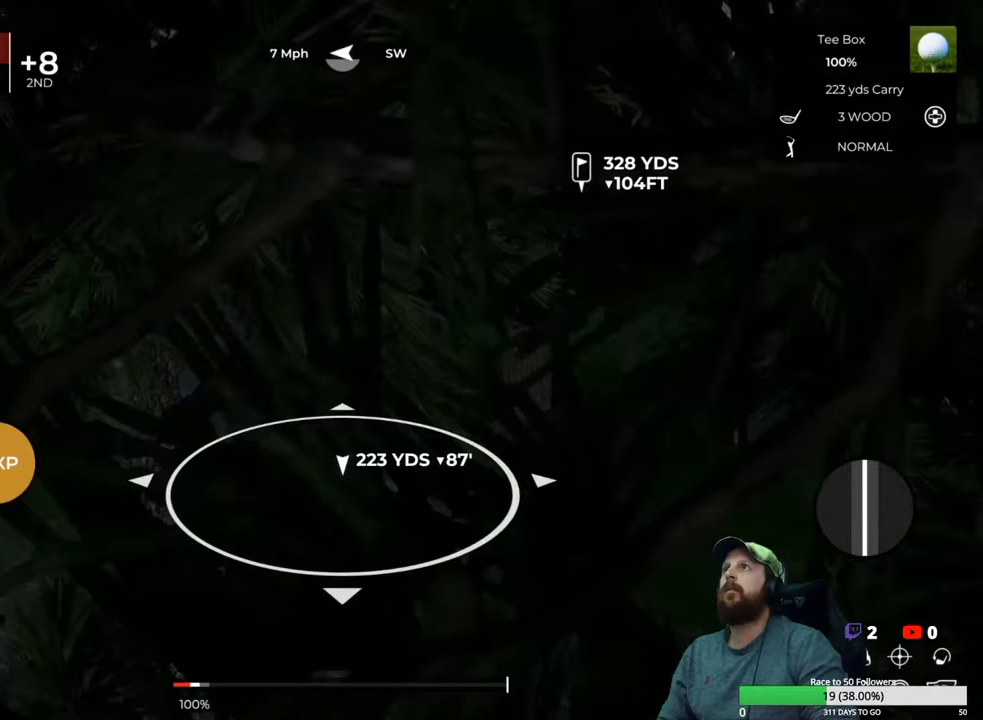
{"dt_ms": 500, "buttons": [], "left_stick": "center", "right_stick": "center", "events": []}
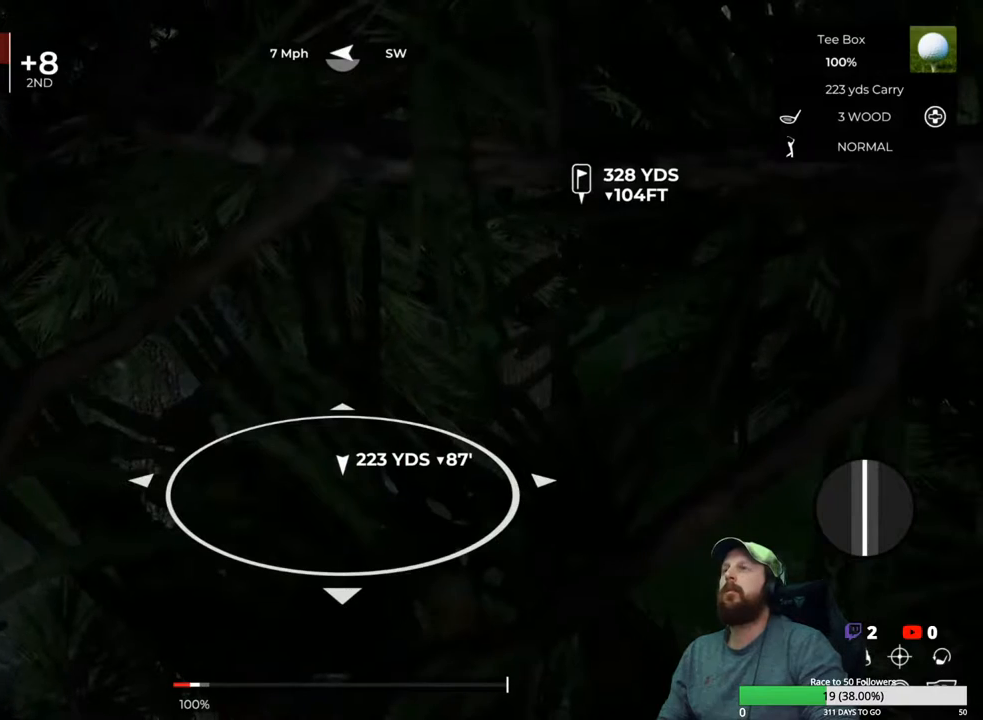
{"dt_ms": 500, "buttons": [], "left_stick": "center", "right_stick": "center", "events": [[183, "right_stick", "left"], [267, "right_stick", "center"], [400, "Y", "down"], [467, "Y", "up"]]}
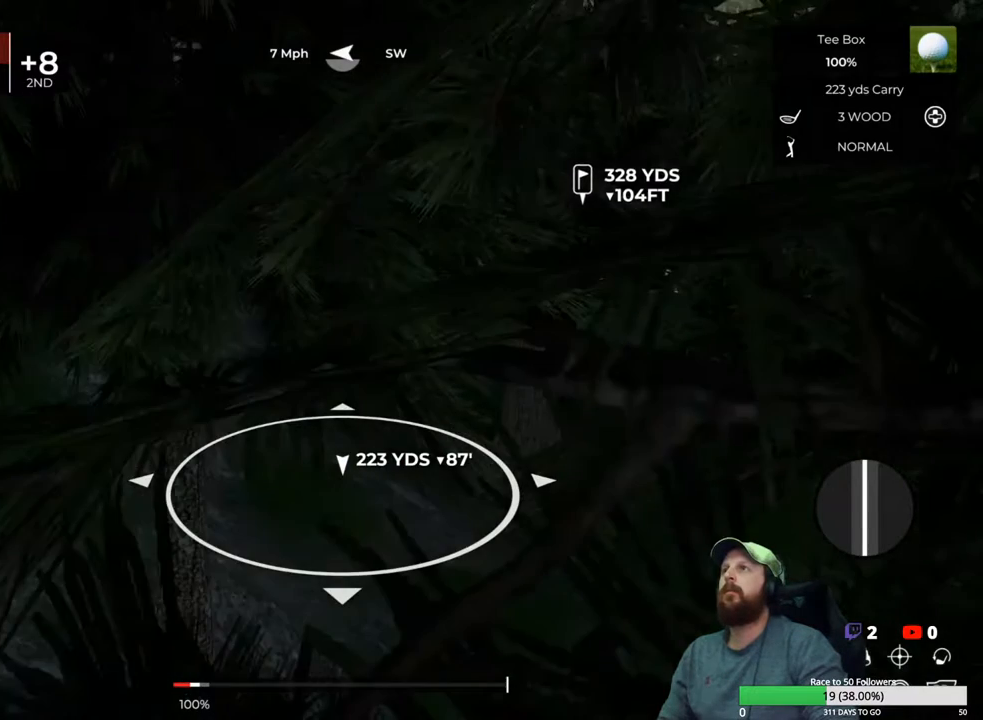
{"dt_ms": 500, "buttons": [], "left_stick": "center", "right_stick": "center", "events": []}
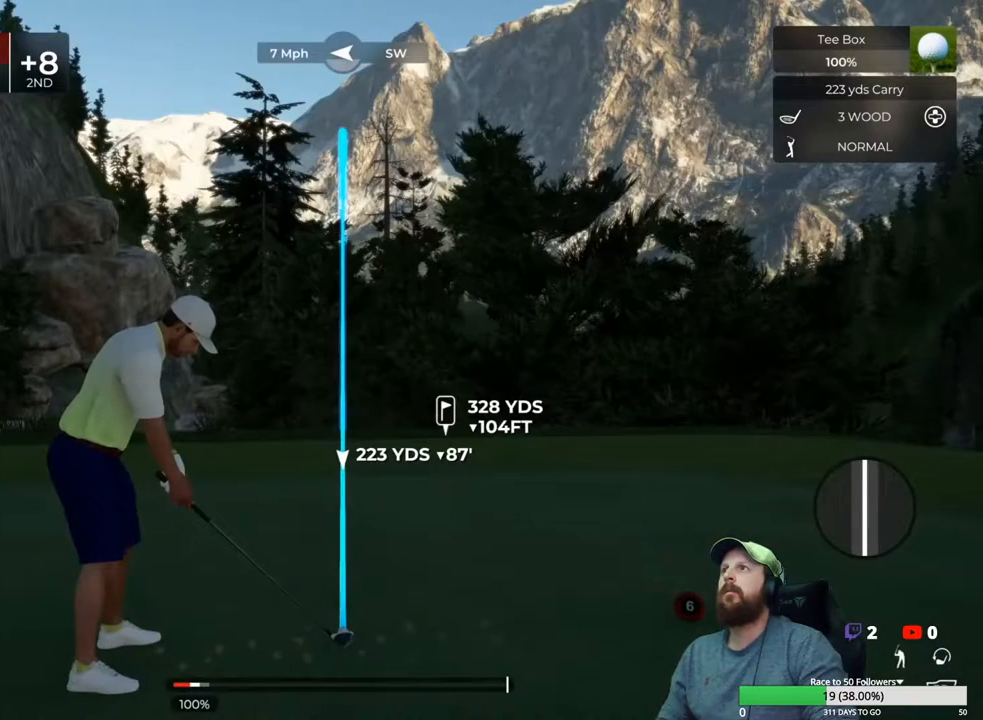
{"dt_ms": 500, "buttons": [], "left_stick": "center", "right_stick": "center", "events": []}
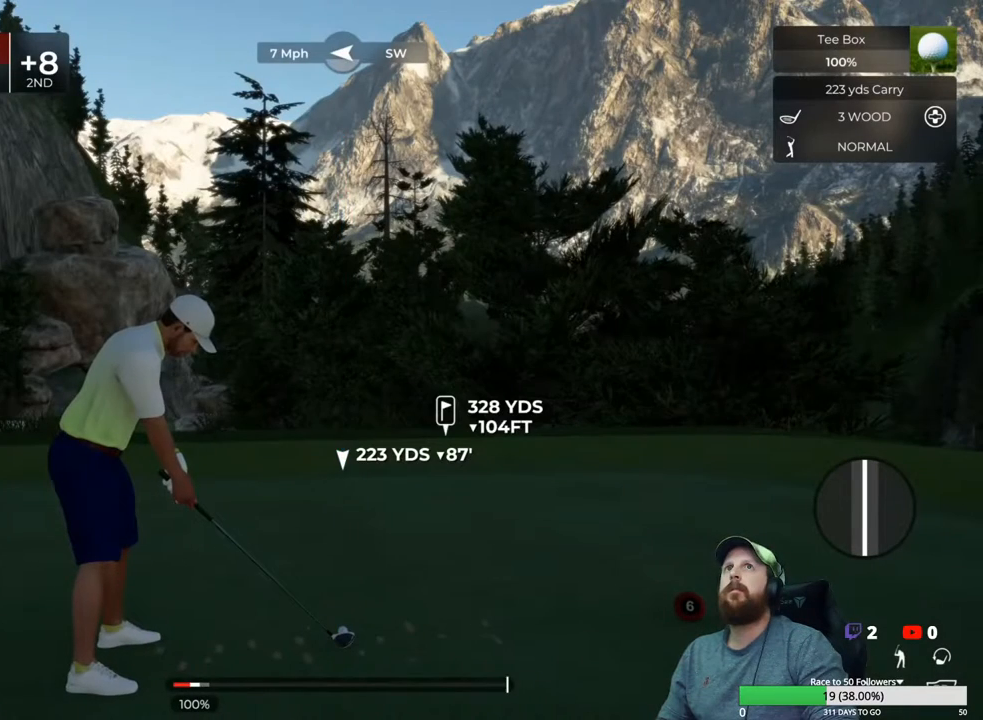
{"dt_ms": 500, "buttons": [], "left_stick": "center", "right_stick": "center", "events": [[50, "DPAD_DOWN", "down"], [150, "DPAD_DOWN", "up"]]}